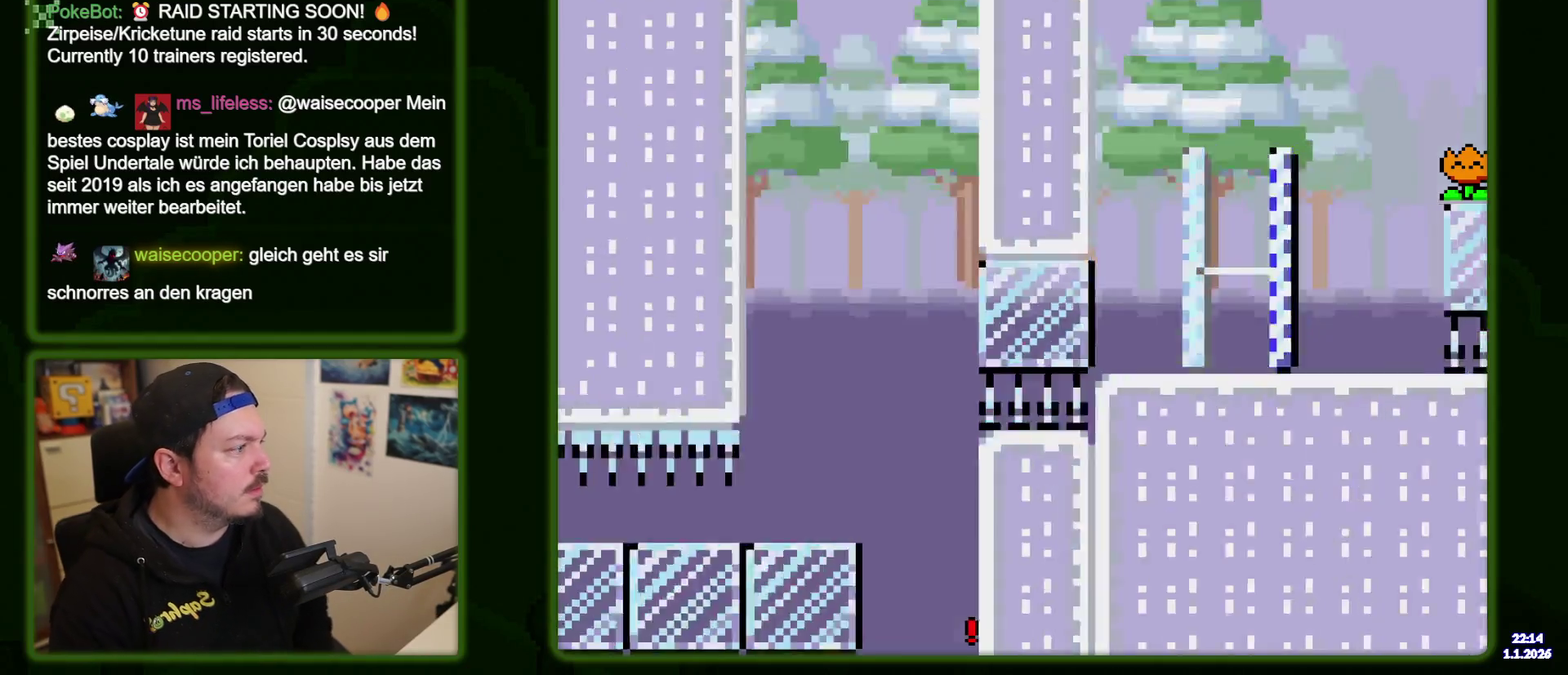
Gameplay with a controller (Nintendo layout); each line is a JSON object with the inputs held at the frame after it. "events" lists button and stick changes between this image and that frame as [ms after this image, input, new state], when the widget could be followed in between. Not read: DPAD_RIGHT L3 R1 R3 SELECT START.
{"buttons": ["Y"]}
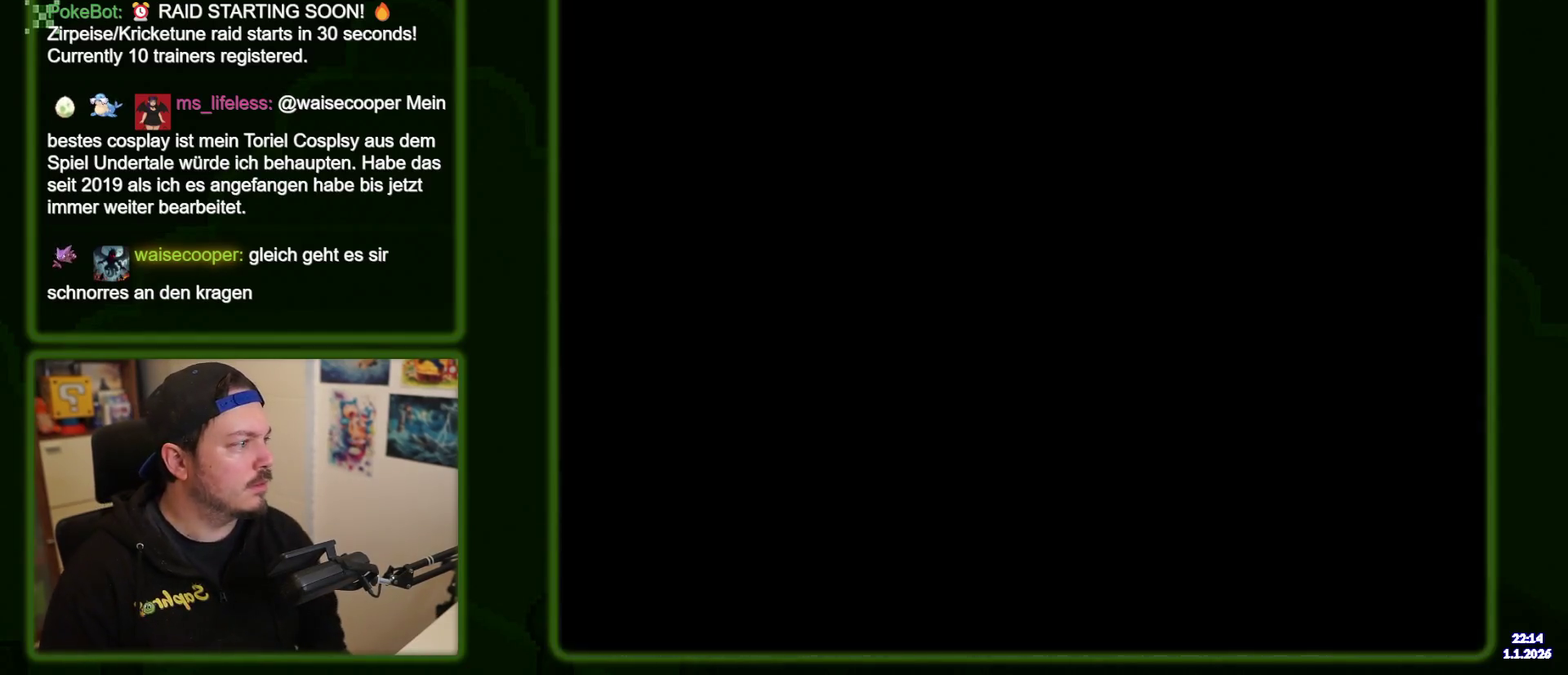
{"buttons": ["Y"], "events": []}
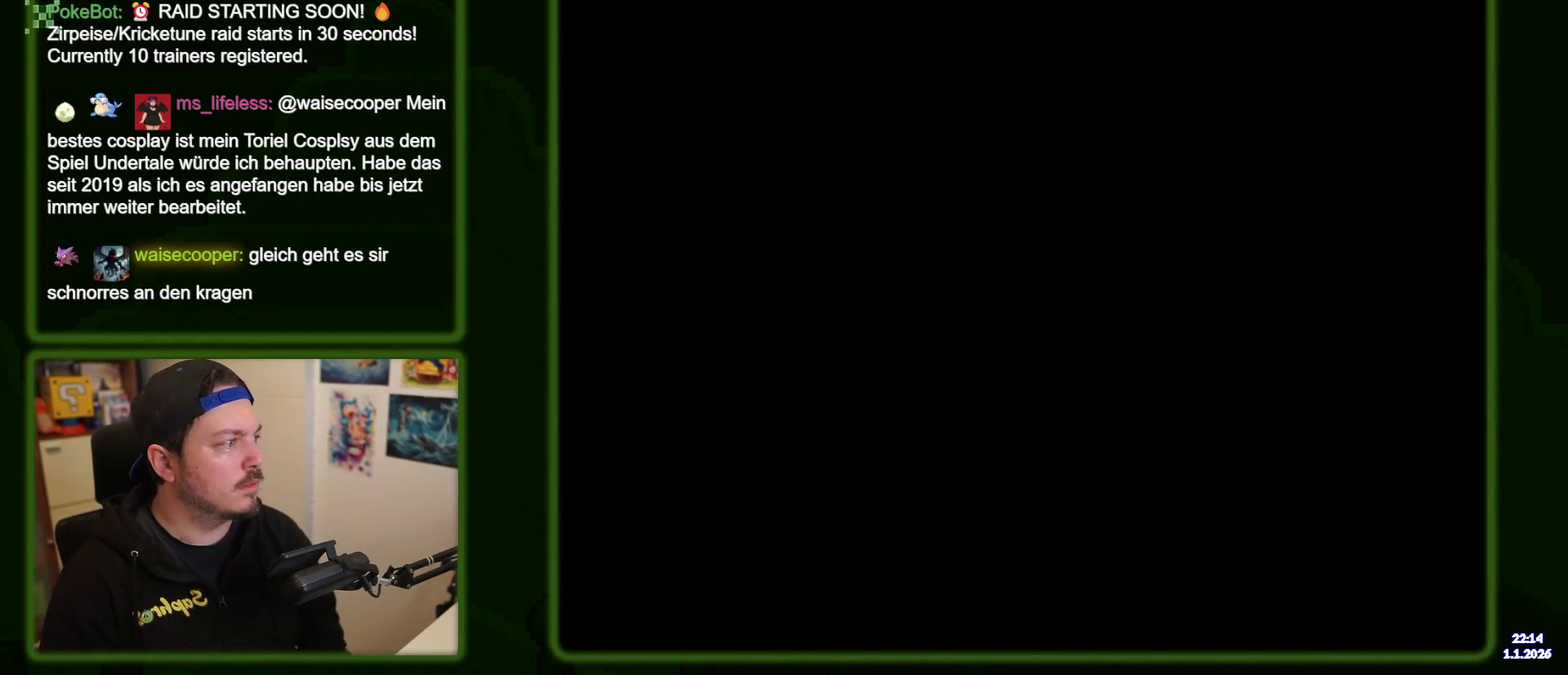
{"buttons": ["Y"], "events": []}
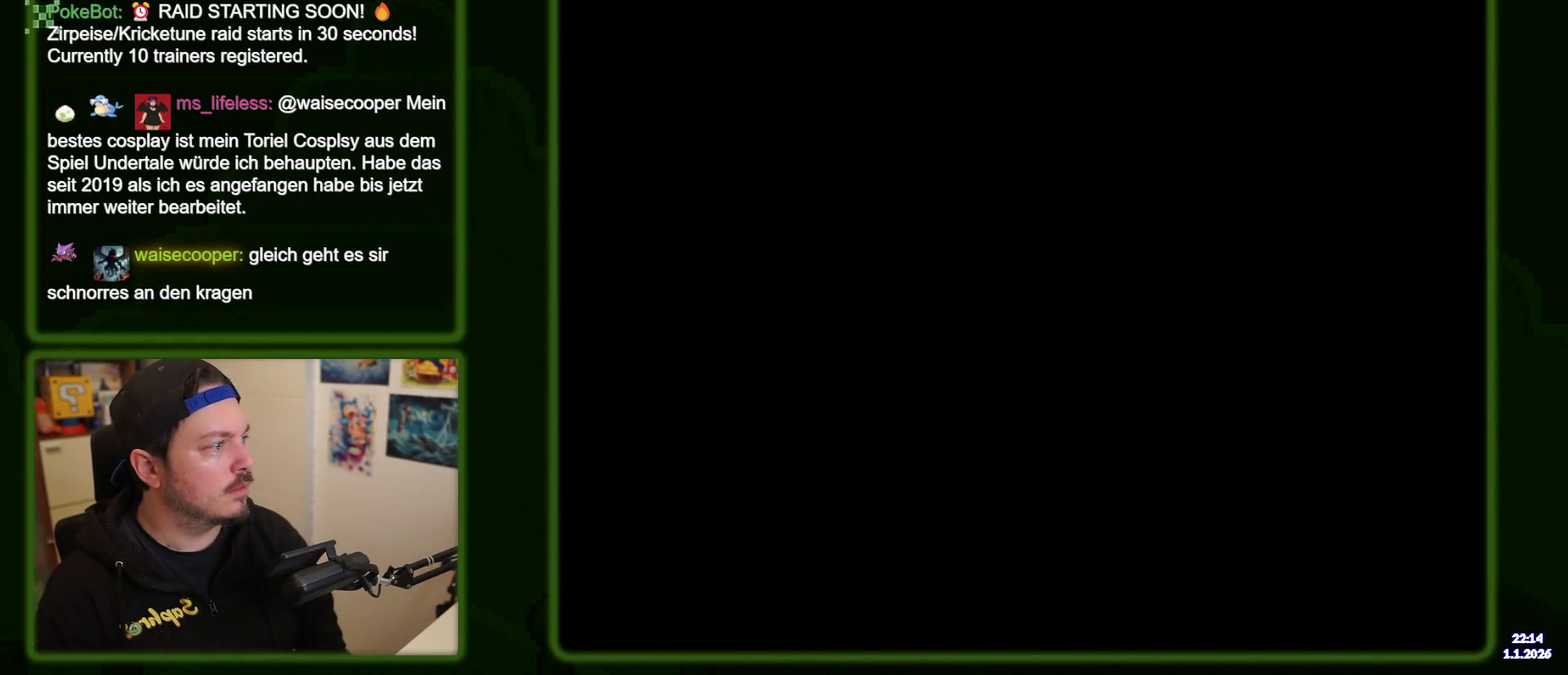
{"buttons": ["Y"], "events": []}